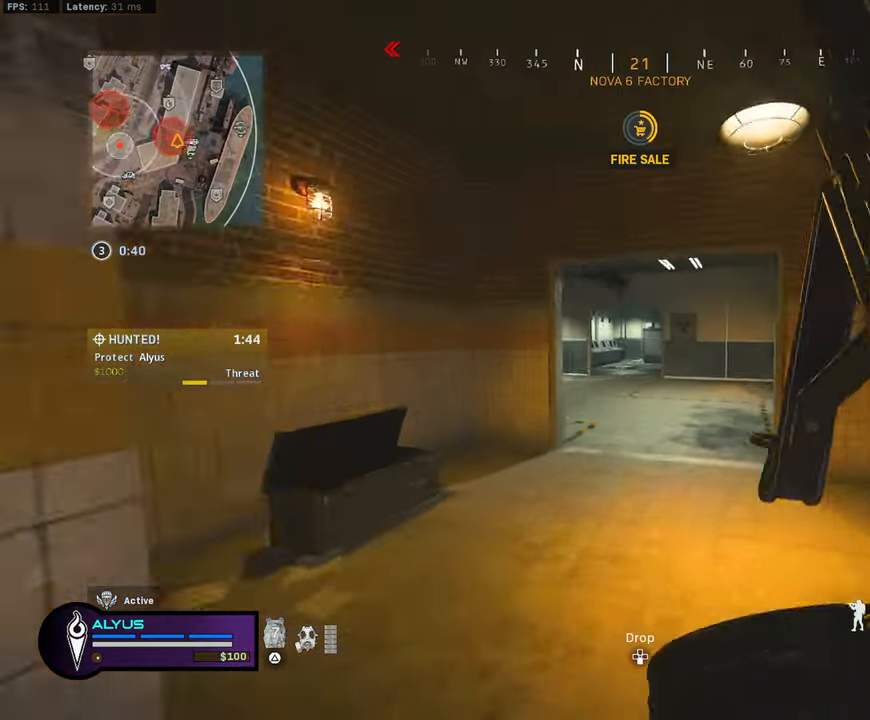
Gameplay with a controller (PlayStation layout); each line is a JSON object with the inputs held at the frame after it. "events" lists button and stick changes between this image and that frame as [ms after this image, input, new state], when the widget could be followed in between.
{"buttons": [], "left_stick": "up", "right_stick": "left", "events": [[67, "L3", "down"], [167, "R3", "down"], [250, "L3", "up"], [317, "R3", "up"], [366, "right_stick", "left"]]}
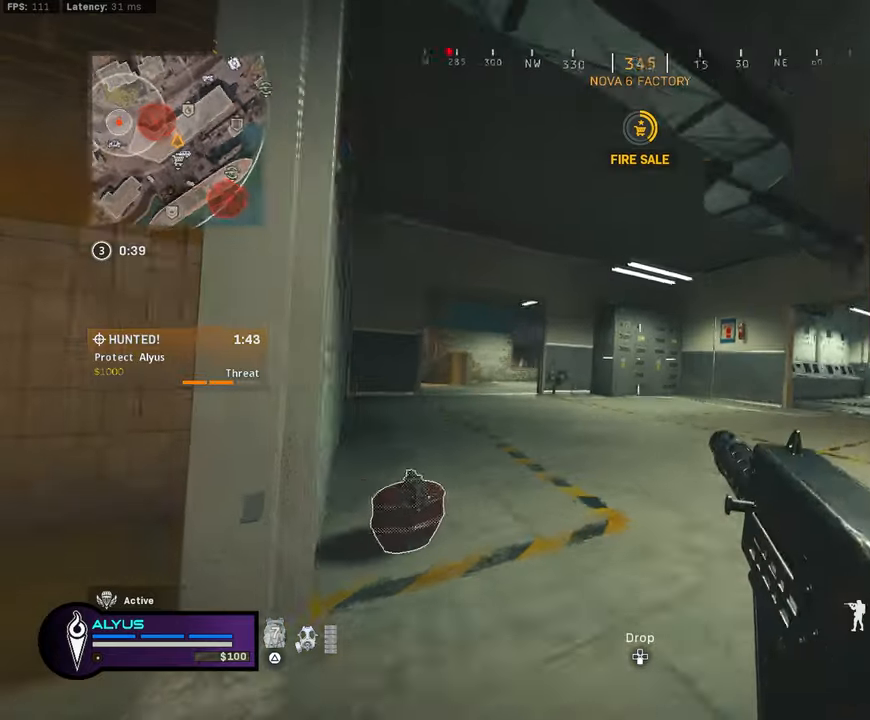
{"buttons": [], "left_stick": "up", "right_stick": "center", "events": [[16, "R3", "down"], [50, "L3", "down"], [83, "CROSS", "down"], [166, "right_stick", "center"], [183, "L3", "up"], [216, "CROSS", "up"], [216, "R3", "up"], [283, "L3", "down"], [400, "L3", "up"]]}
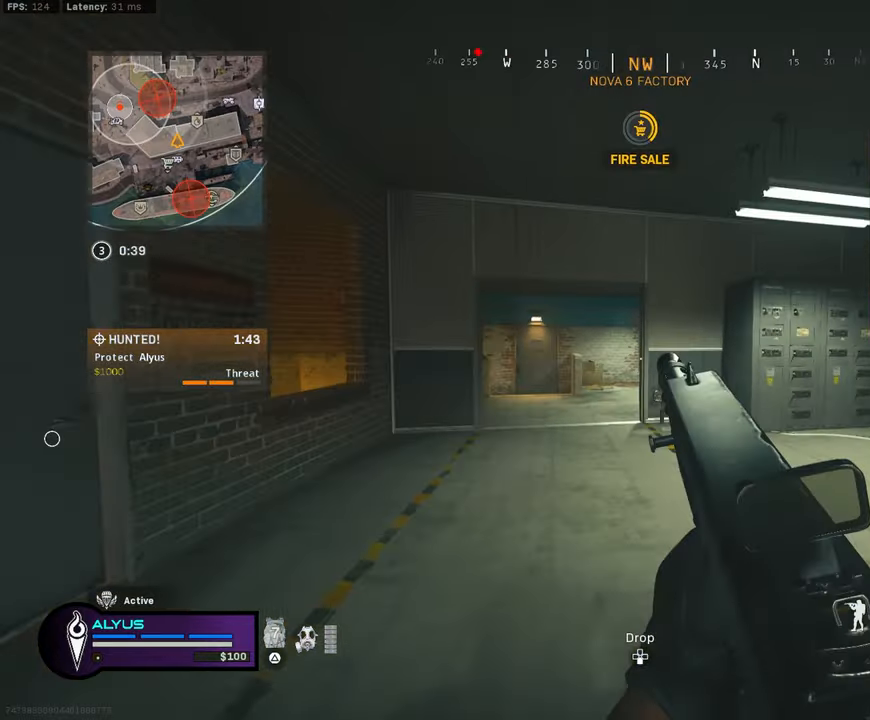
{"buttons": ["CROSS", "L3", "R3"], "left_stick": "up-left", "right_stick": "center", "events": [[33, "L3", "down"], [133, "R3", "down"], [133, "left_stick", "up-left"], [250, "L3", "up"], [283, "R3", "up"], [300, "right_stick", "left"], [433, "R3", "down"], [433, "right_stick", "center"], [483, "CROSS", "down"], [483, "L3", "down"]]}
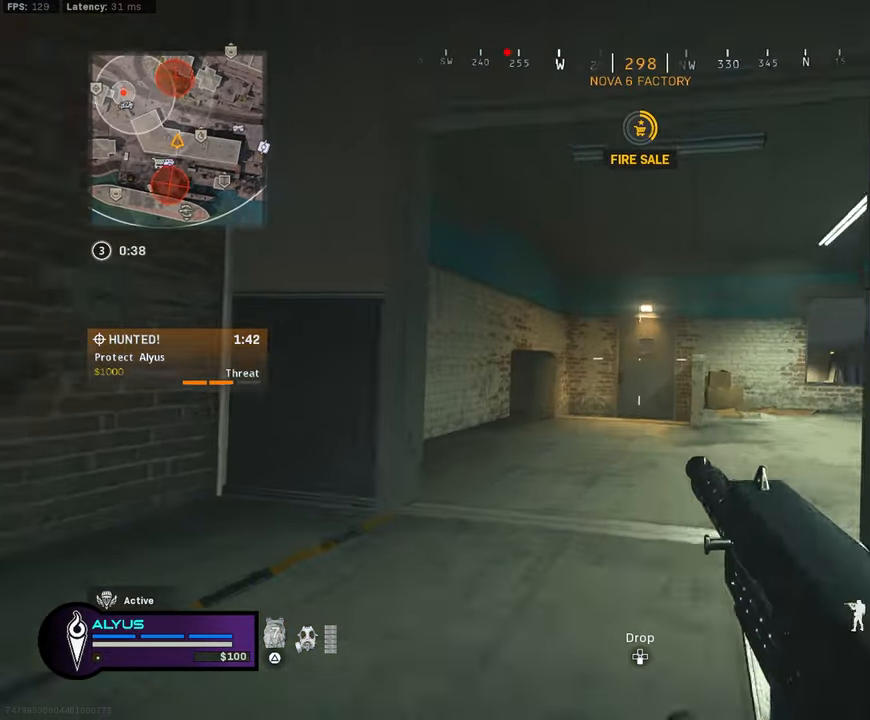
{"buttons": ["L3"], "left_stick": "up", "right_stick": "center", "events": [[83, "L3", "up"], [100, "CROSS", "up"], [116, "R3", "up"], [183, "L3", "down"], [283, "L3", "up"], [316, "left_stick", "up"], [400, "L3", "down"]]}
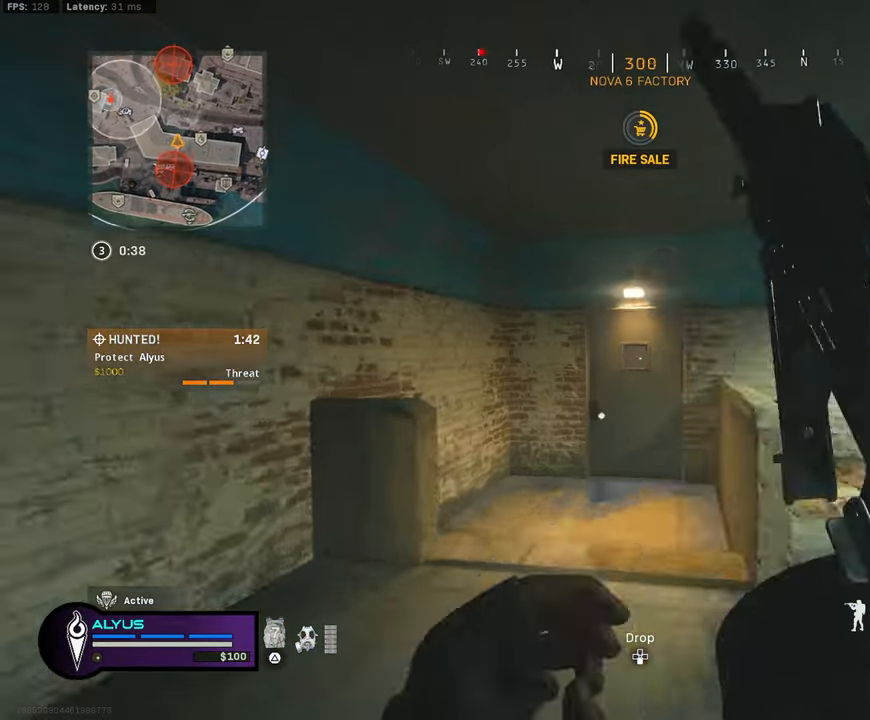
{"buttons": [], "left_stick": "up", "right_stick": "center", "events": [[16, "L3", "up"], [116, "L3", "down"], [233, "L3", "up"], [333, "L3", "down"], [450, "L3", "up"]]}
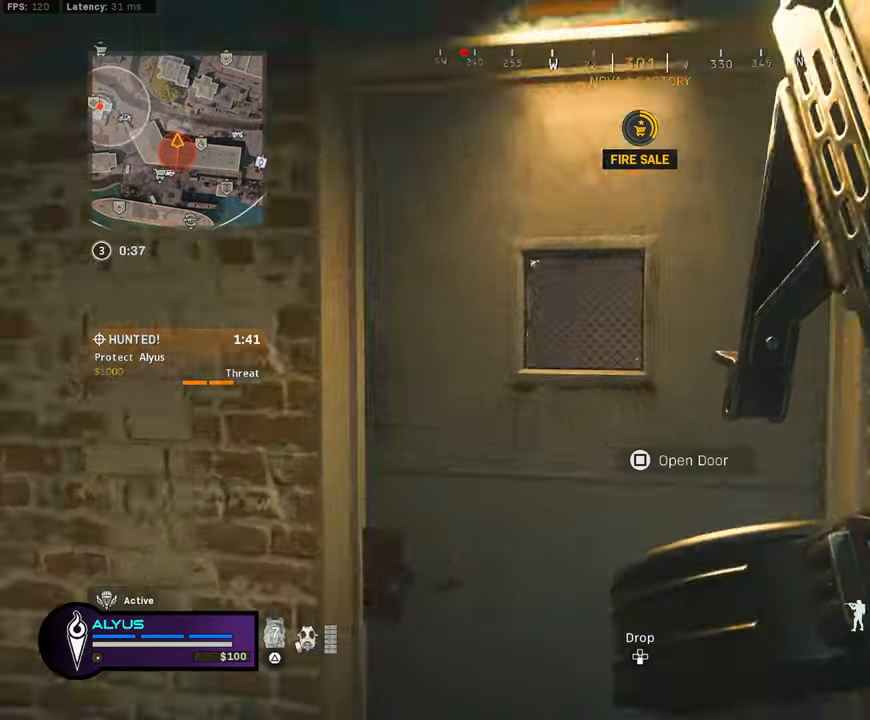
{"buttons": ["L3", "R3"], "left_stick": "up", "right_stick": "left", "events": [[66, "L3", "down"], [116, "right_stick", "left"], [316, "right_stick", "center"], [450, "R3", "down"], [450, "right_stick", "up-left"], [500, "right_stick", "left"]]}
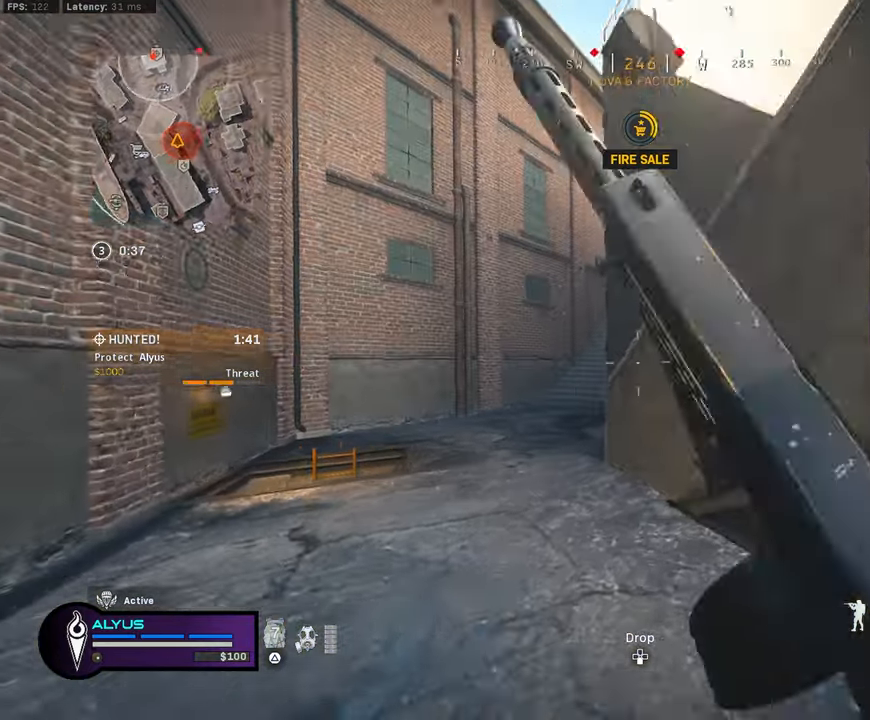
{"buttons": ["TRIANGLE"], "left_stick": "up", "right_stick": "center", "events": [[83, "L3", "up"], [100, "R3", "up"], [100, "right_stick", "center"], [250, "R3", "down"], [300, "CROSS", "down"], [350, "L3", "down"], [383, "CROSS", "up"], [383, "R3", "up"], [483, "TRIANGLE", "down"], [500, "L3", "up"]]}
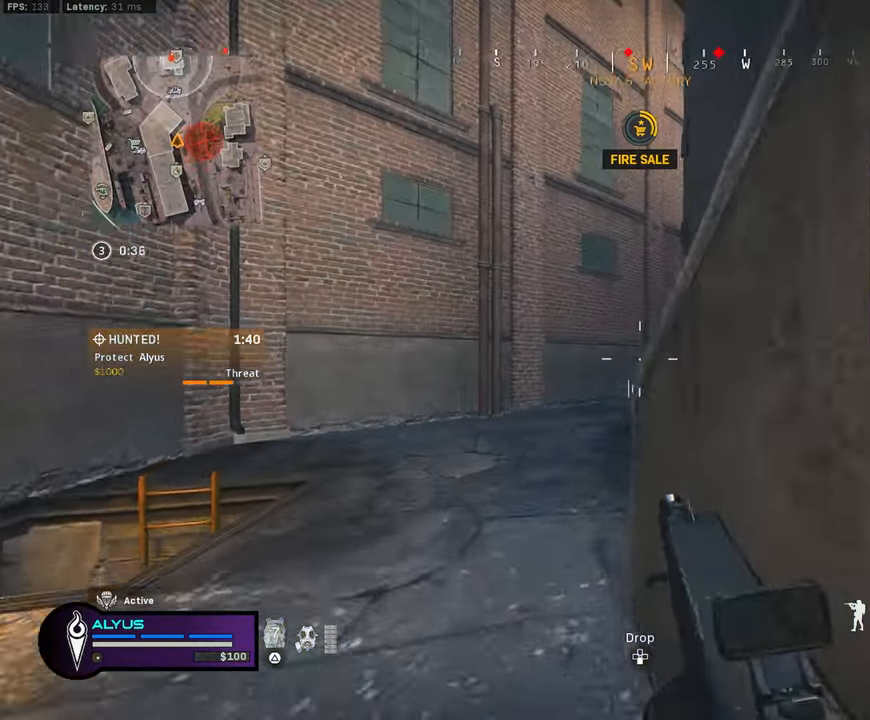
{"buttons": ["CROSS"], "left_stick": "up", "right_stick": "center", "events": [[83, "TRIANGLE", "up"], [116, "L3", "down"], [350, "right_stick", "right"], [433, "CROSS", "down"], [433, "L3", "up"], [450, "right_stick", "center"]]}
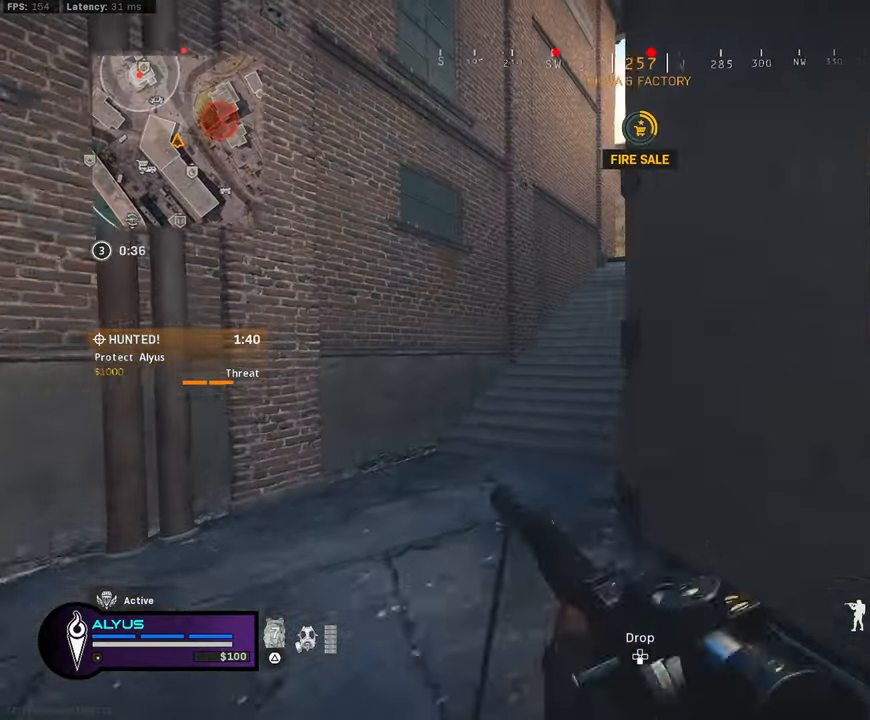
{"buttons": ["L3"], "left_stick": "up", "right_stick": "center", "events": [[16, "TRIANGLE", "down"], [33, "CROSS", "up"], [133, "TRIANGLE", "up"], [416, "L3", "down"]]}
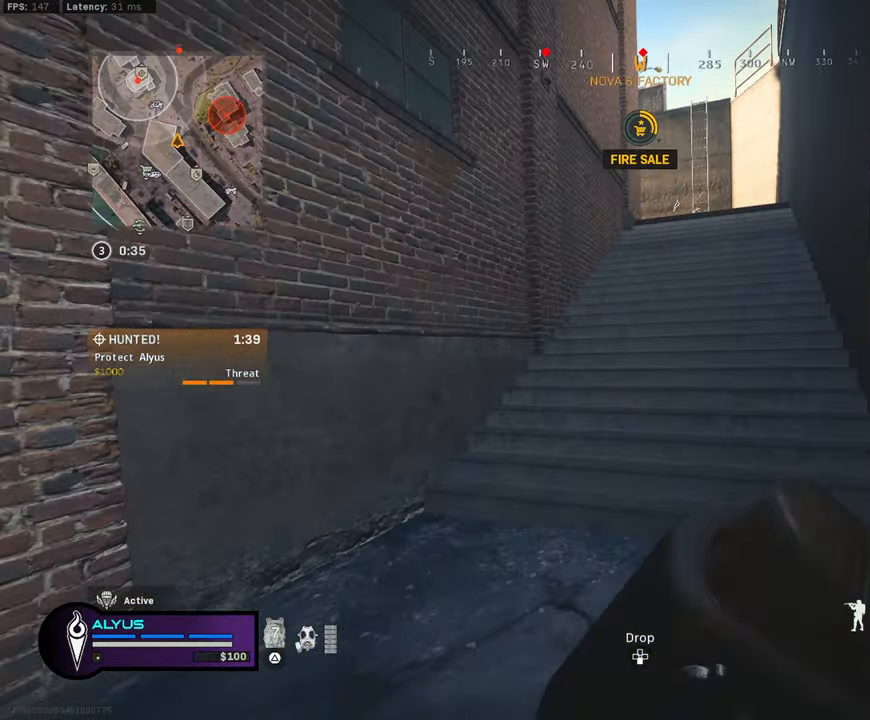
{"buttons": ["CROSS", "R3"], "left_stick": "up-left", "right_stick": "center", "events": [[66, "R3", "down"], [166, "L3", "up"], [233, "R3", "up"], [316, "left_stick", "up-left"], [366, "R3", "down"], [433, "CROSS", "down"]]}
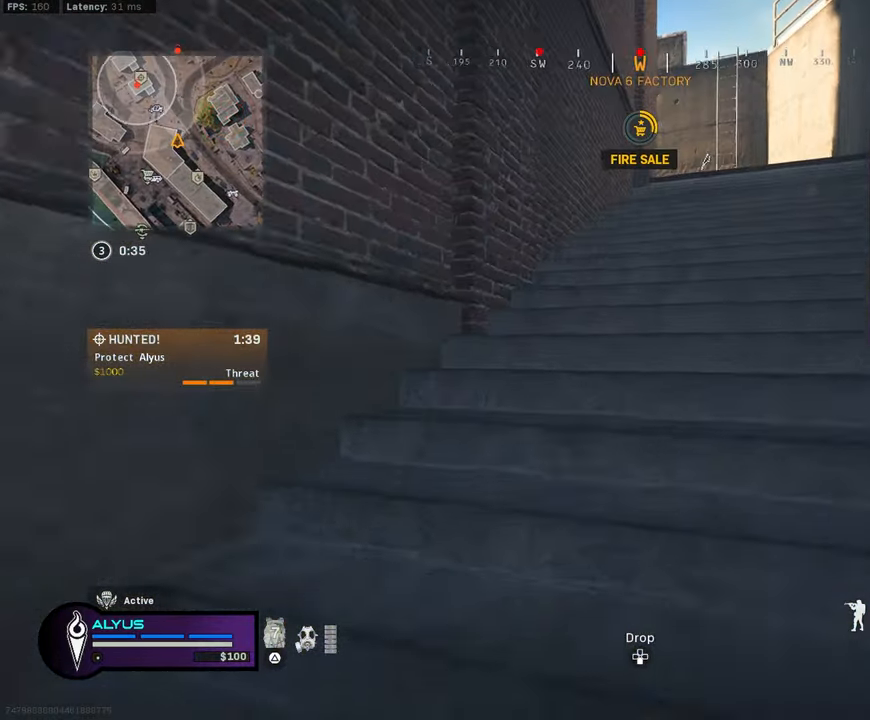
{"buttons": [], "left_stick": "up-left", "right_stick": "center", "events": [[50, "CROSS", "up"], [50, "R3", "up"], [316, "DPAD_RIGHT", "down"], [450, "DPAD_RIGHT", "up"]]}
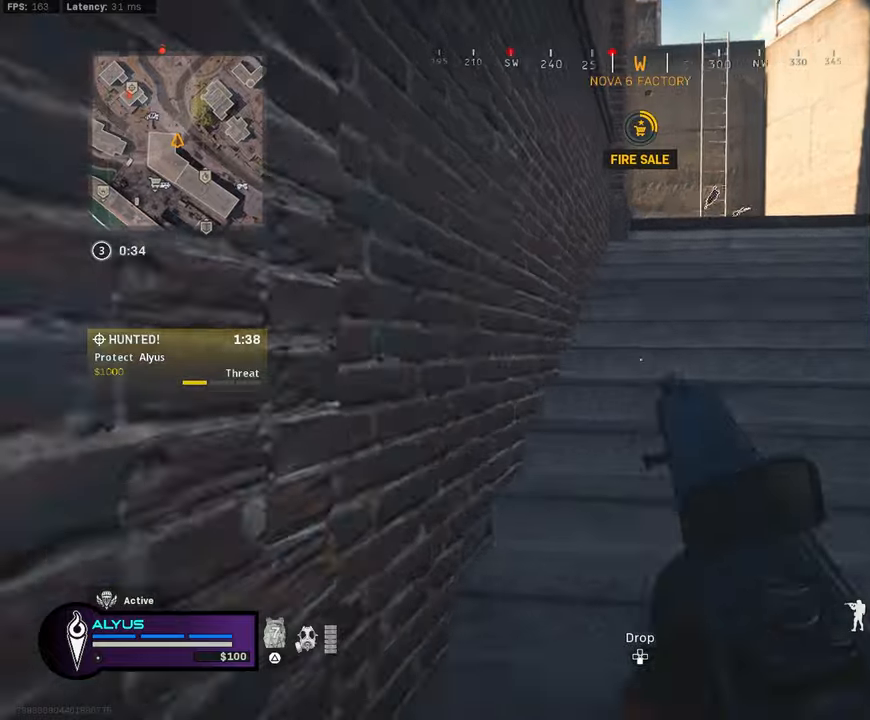
{"buttons": [], "left_stick": "up", "right_stick": "center", "events": [[183, "left_stick", "up"]]}
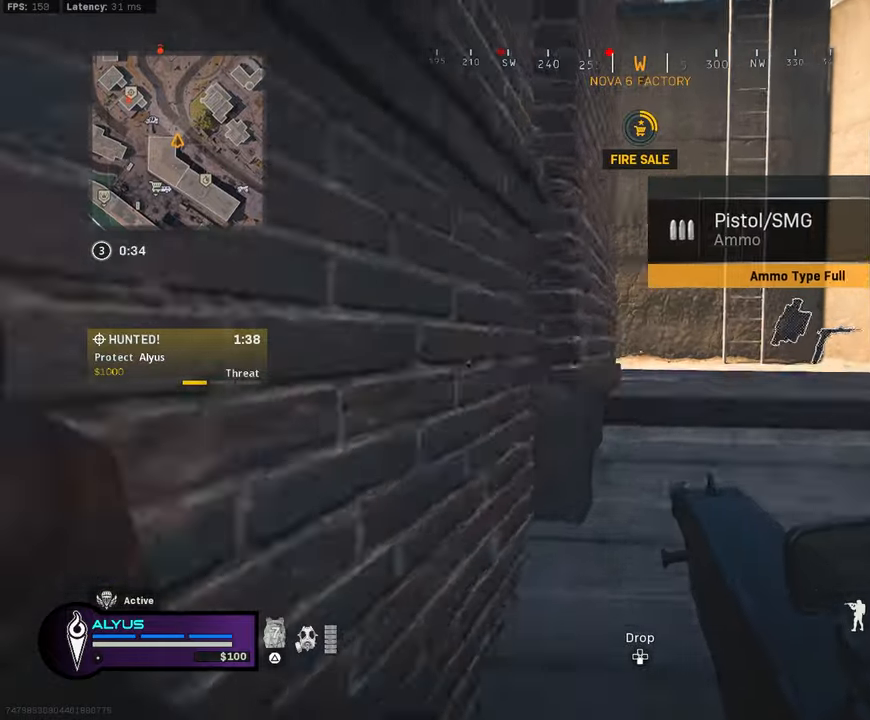
{"buttons": [], "left_stick": "up-left", "right_stick": "left", "events": [[367, "left_stick", "up-left"], [383, "right_stick", "left"]]}
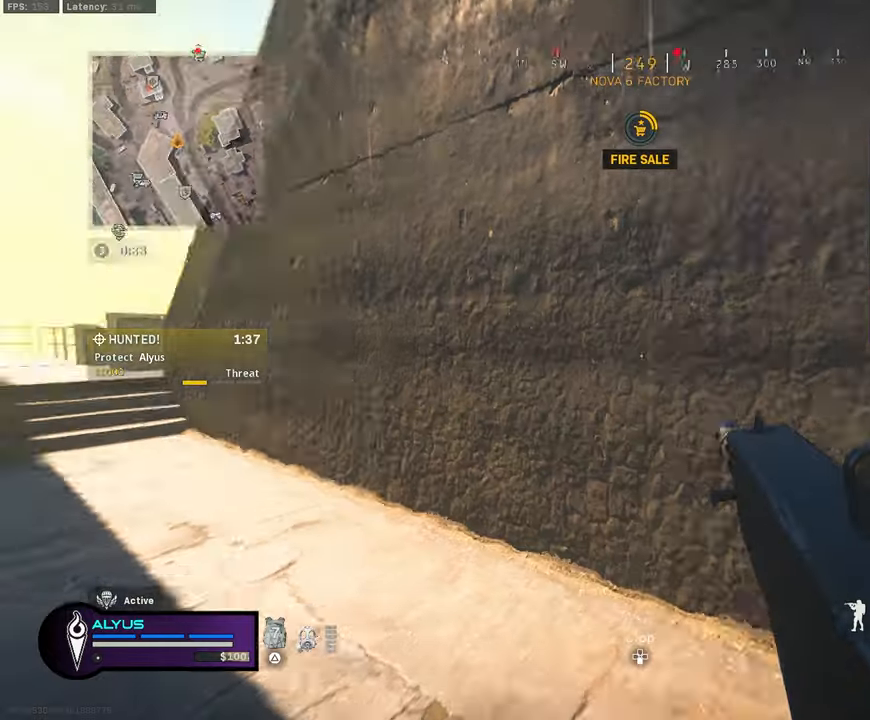
{"buttons": ["R3"], "left_stick": "up-left", "right_stick": "center", "events": [[133, "L3", "down"], [183, "right_stick", "center"], [450, "L3", "up"], [467, "R3", "down"]]}
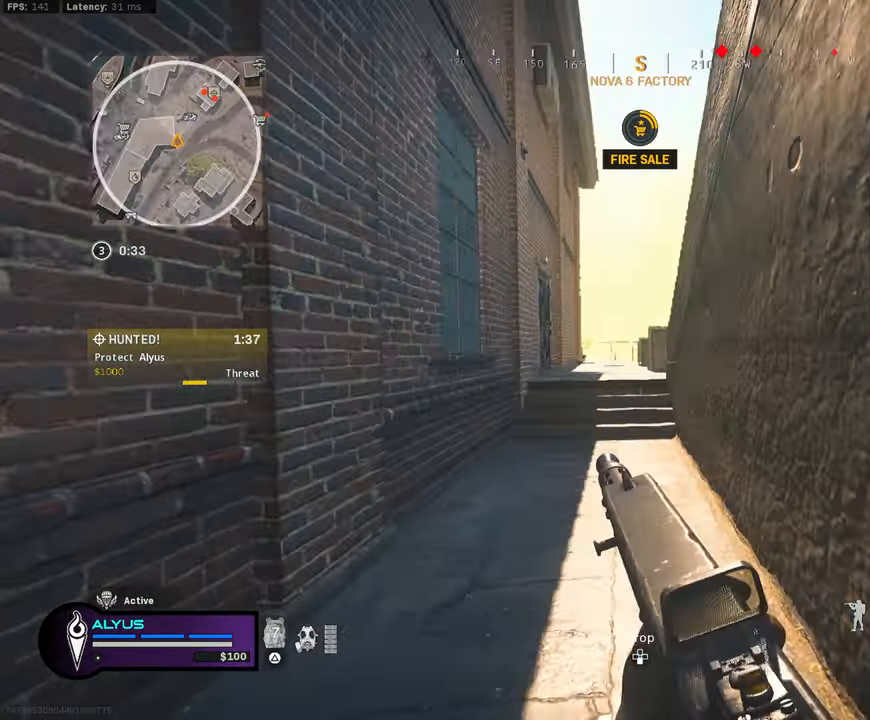
{"buttons": ["L3"], "left_stick": "up", "right_stick": "center", "events": [[83, "left_stick", "center"], [117, "R3", "up"], [250, "left_stick", "up"], [300, "R3", "down"], [333, "CROSS", "down"], [383, "L3", "down"], [450, "R3", "up"], [467, "CROSS", "up"]]}
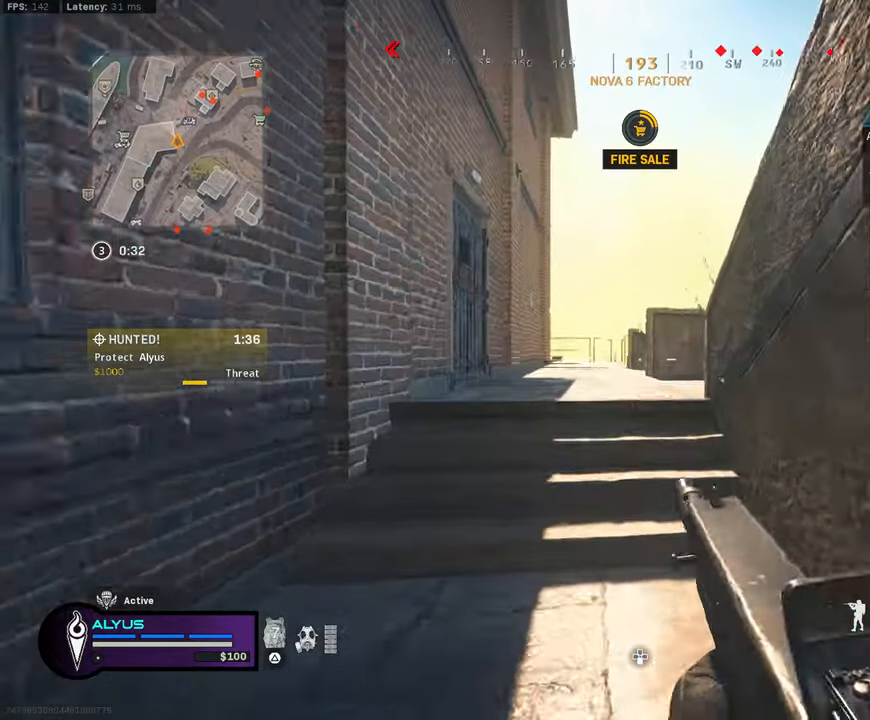
{"buttons": ["L3"], "left_stick": "up", "right_stick": "center", "events": [[17, "L3", "up"], [100, "L3", "down"], [217, "right_stick", "right"], [400, "right_stick", "center"]]}
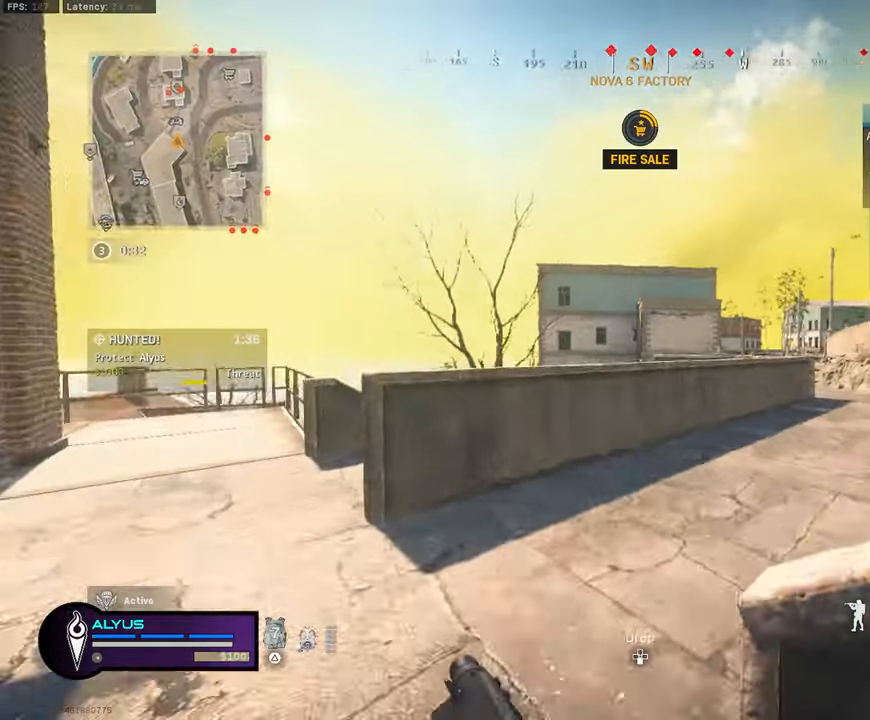
{"buttons": [], "left_stick": "up-right", "right_stick": "center", "events": [[33, "right_stick", "right"], [133, "left_stick", "up-right"], [183, "right_stick", "center"], [267, "R3", "down"], [367, "right_stick", "left"], [400, "L3", "up"], [400, "R3", "up"], [467, "right_stick", "center"]]}
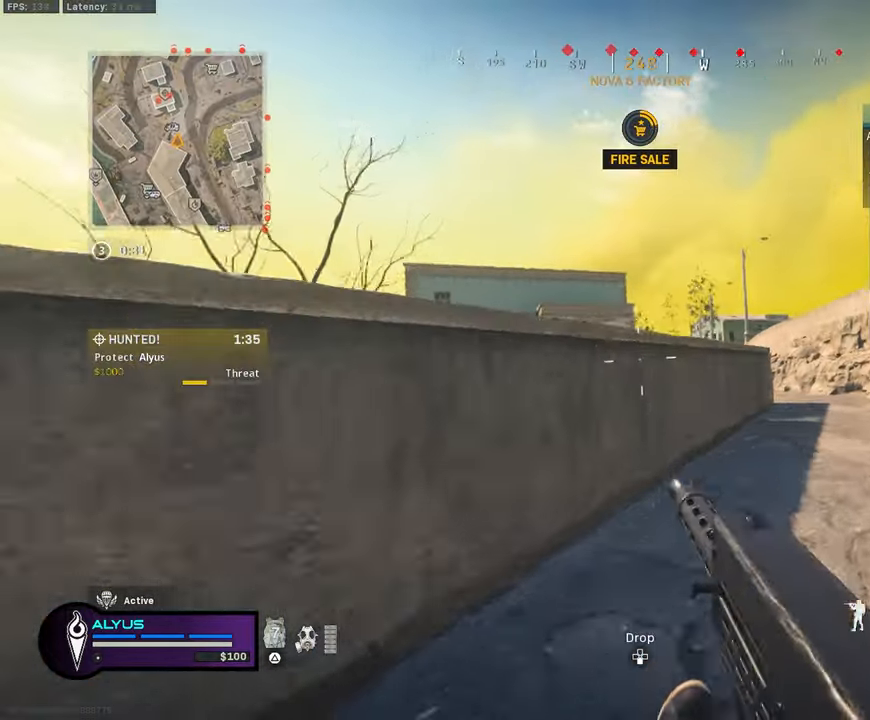
{"buttons": ["L3"], "left_stick": "up-right", "right_stick": "left", "events": [[33, "R3", "down"], [83, "CROSS", "down"], [117, "L3", "down"], [133, "right_stick", "right"], [217, "CROSS", "up"], [217, "R3", "up"], [250, "L3", "up"], [267, "right_stick", "center"], [333, "L3", "down"], [450, "right_stick", "left"]]}
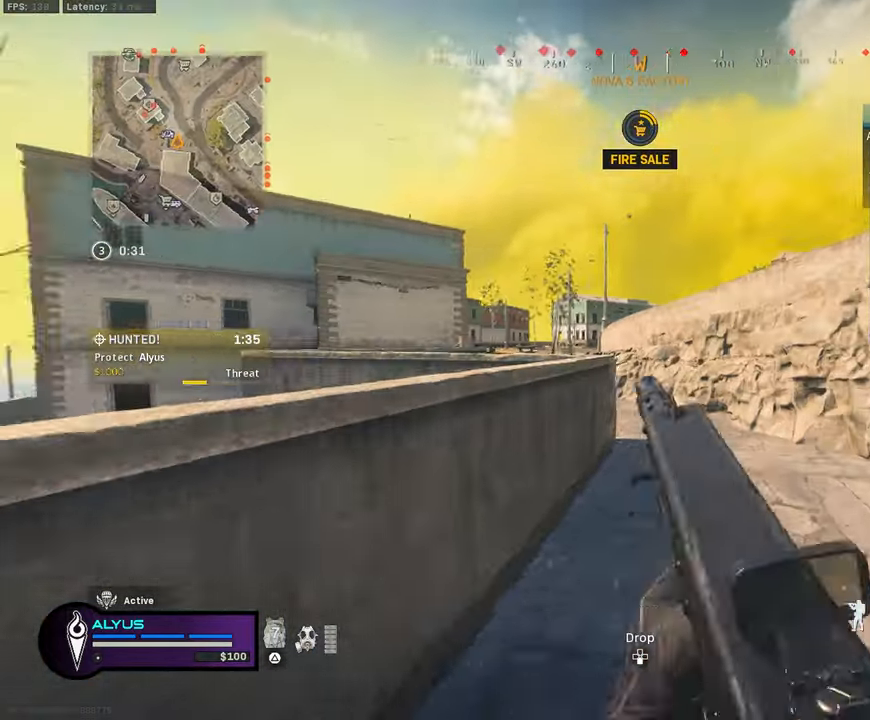
{"buttons": [], "left_stick": "up", "right_stick": "center", "events": [[50, "CROSS", "down"], [100, "L3", "up"], [117, "right_stick", "center"], [183, "CROSS", "up"], [283, "L3", "down"], [300, "left_stick", "up"], [400, "L3", "up"]]}
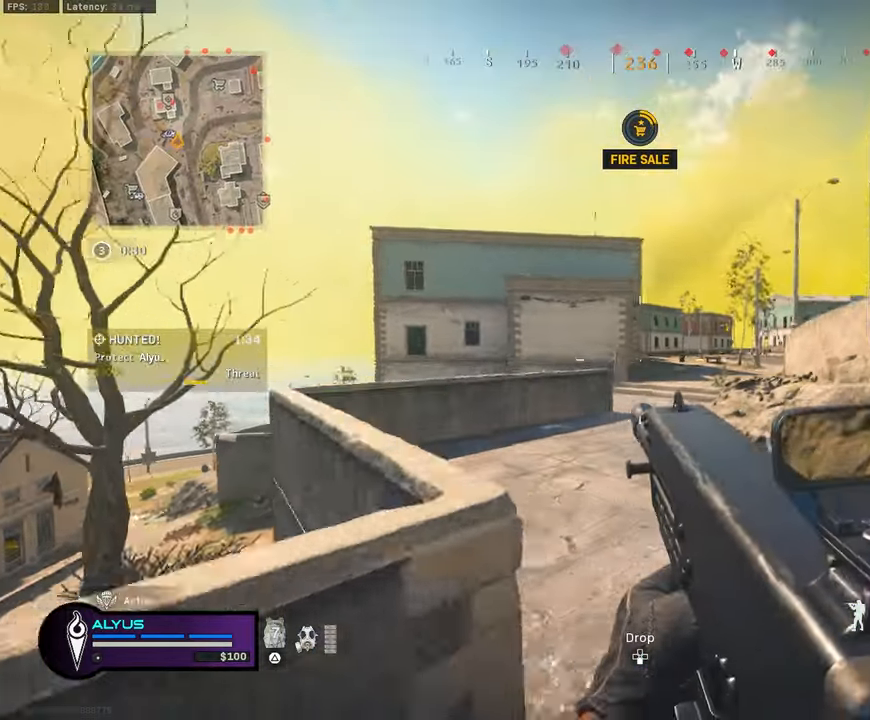
{"buttons": [], "left_stick": "up", "right_stick": "center", "events": [[17, "L3", "down"], [233, "R3", "down"], [367, "L3", "up"], [383, "R3", "up"]]}
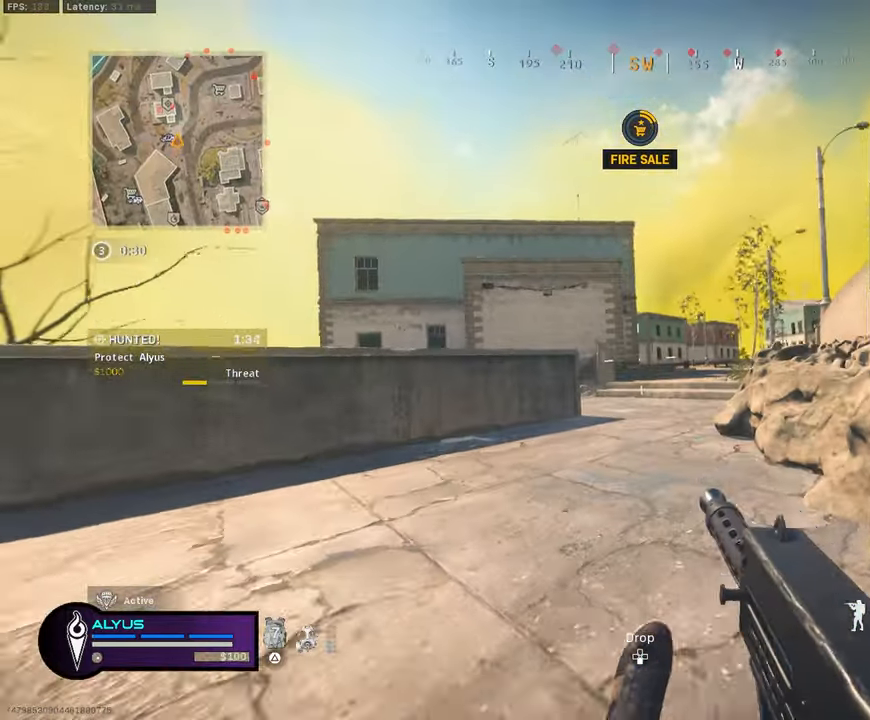
{"buttons": ["L3"], "left_stick": "up", "right_stick": "center", "events": [[33, "R3", "down"], [83, "CROSS", "down"], [117, "L3", "down"], [183, "CROSS", "up"], [200, "R3", "up"], [250, "L3", "up"], [350, "L3", "down"]]}
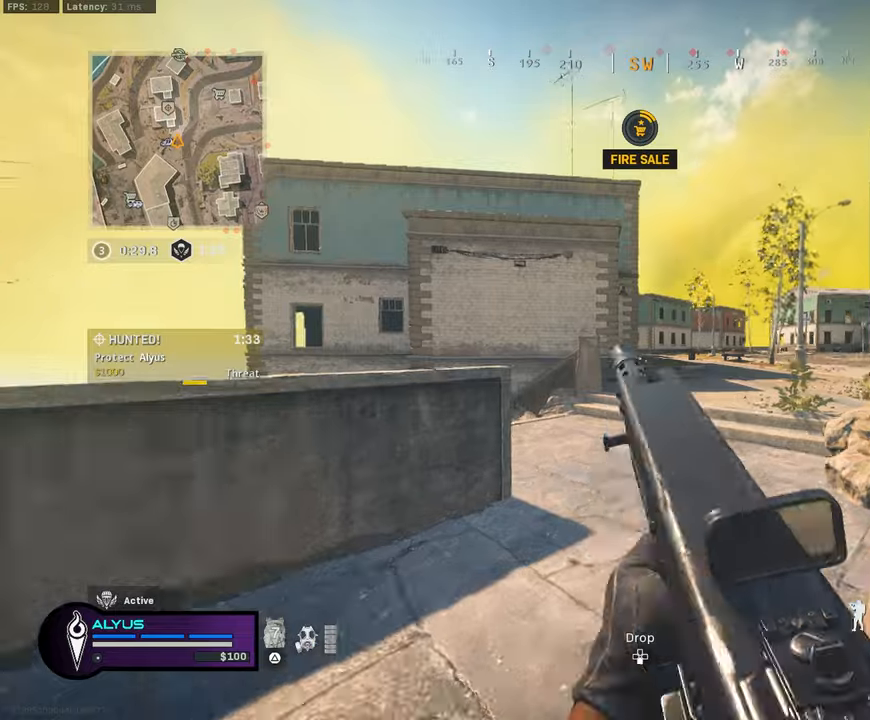
{"buttons": ["L3", "R3"], "left_stick": "up", "right_stick": "center", "events": [[34, "CROSS", "down"], [50, "L3", "up"], [150, "CROSS", "up"], [200, "L3", "down"], [284, "R3", "down"]]}
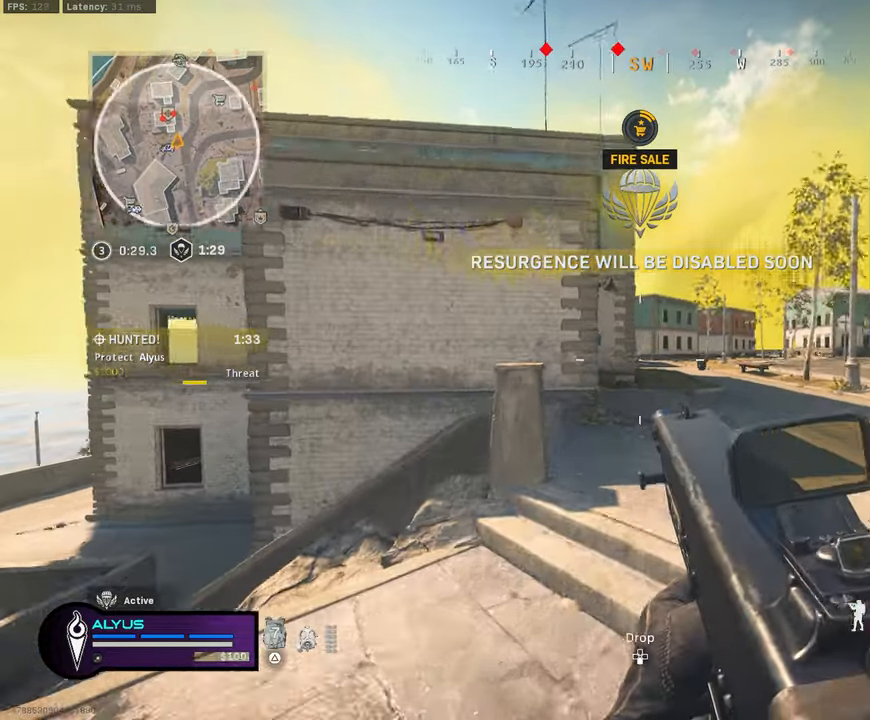
{"buttons": ["L3"], "left_stick": "up", "right_stick": "center", "events": [[200, "R3", "up"], [217, "L3", "up"], [317, "R3", "down"], [367, "CROSS", "down"], [484, "CROSS", "up"], [500, "L3", "down"], [500, "R3", "up"]]}
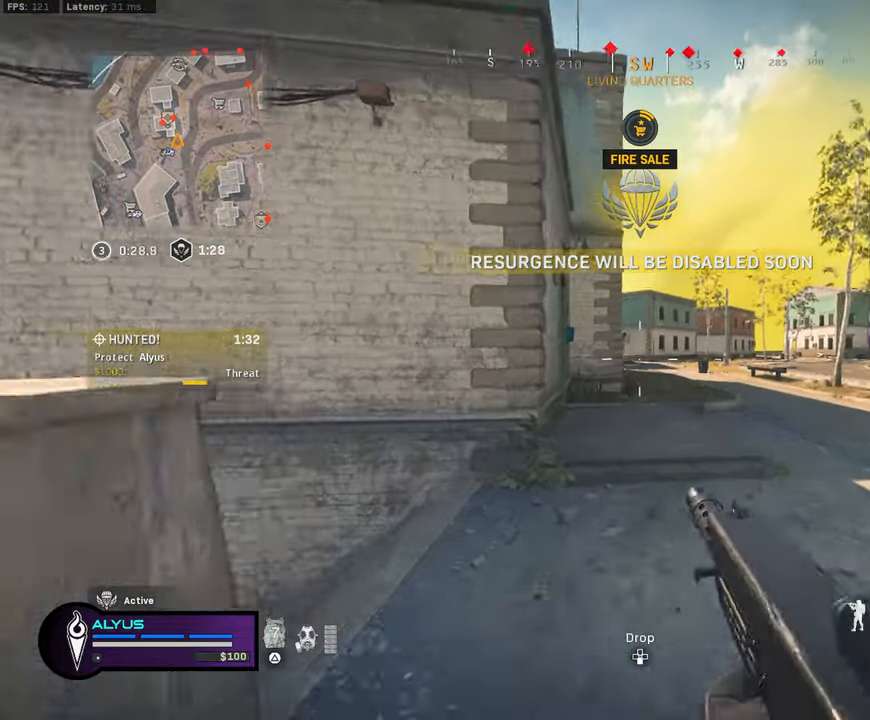
{"buttons": ["R3"], "left_stick": "up", "right_stick": "left", "events": [[117, "L3", "up"], [200, "L3", "down"], [300, "right_stick", "left"], [317, "R3", "down"], [400, "L3", "up"], [450, "R3", "up"], [450, "right_stick", "center"], [500, "R3", "down"], [500, "right_stick", "left"]]}
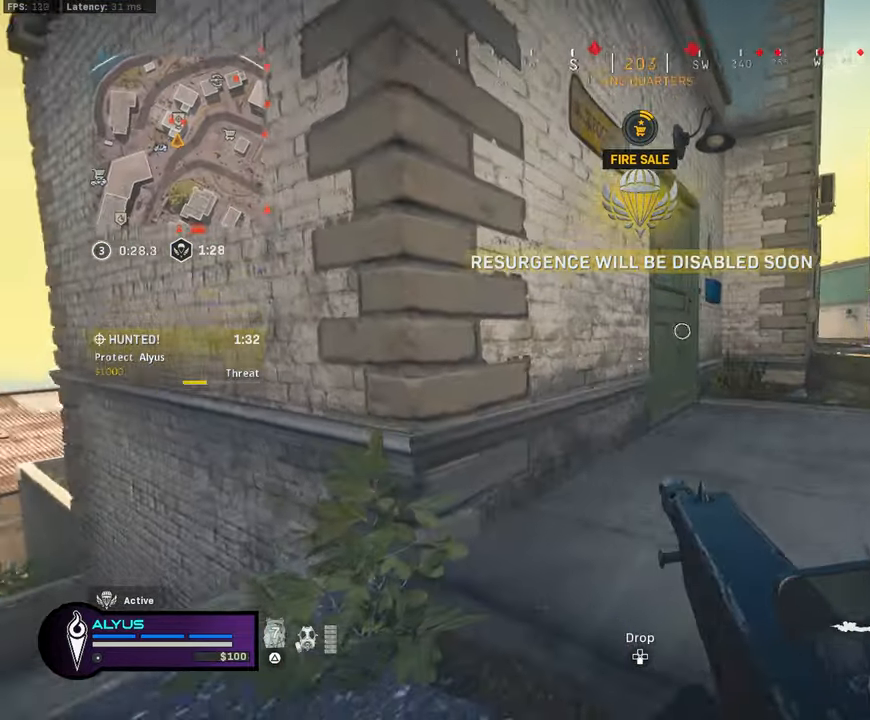
{"buttons": ["L3"], "left_stick": "up", "right_stick": "center", "events": [[50, "CROSS", "down"], [134, "L3", "down"], [134, "right_stick", "center"], [150, "CROSS", "up"], [184, "R3", "up"], [300, "L3", "up"], [384, "L3", "down"]]}
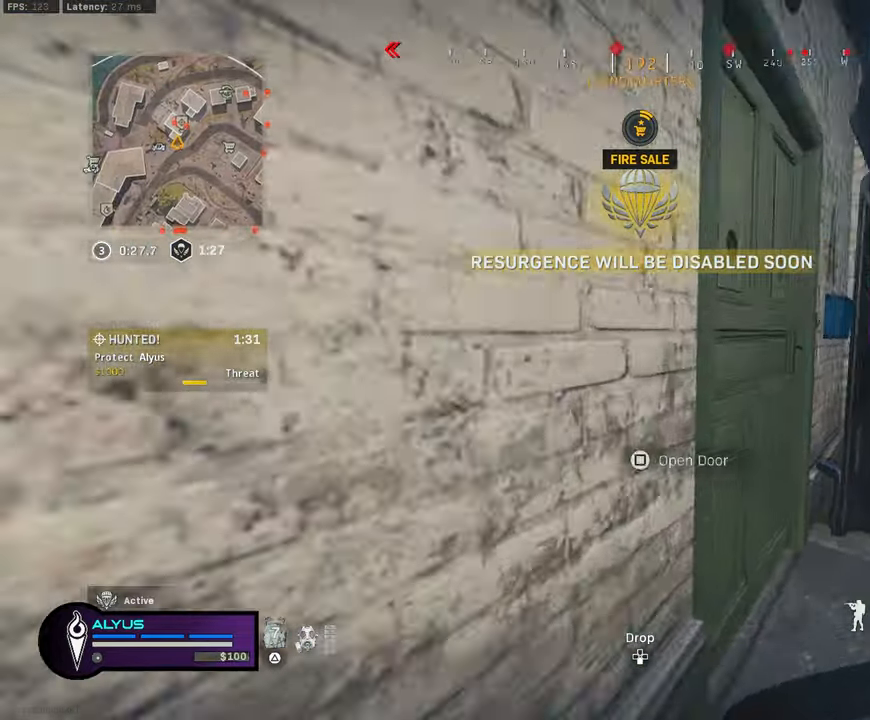
{"buttons": [], "left_stick": "up-left", "right_stick": "center", "events": [[67, "right_stick", "left"], [217, "right_stick", "center"], [234, "left_stick", "up-left"], [267, "right_stick", "right"], [367, "R3", "down"], [484, "R3", "up"], [500, "L3", "up"], [500, "right_stick", "center"]]}
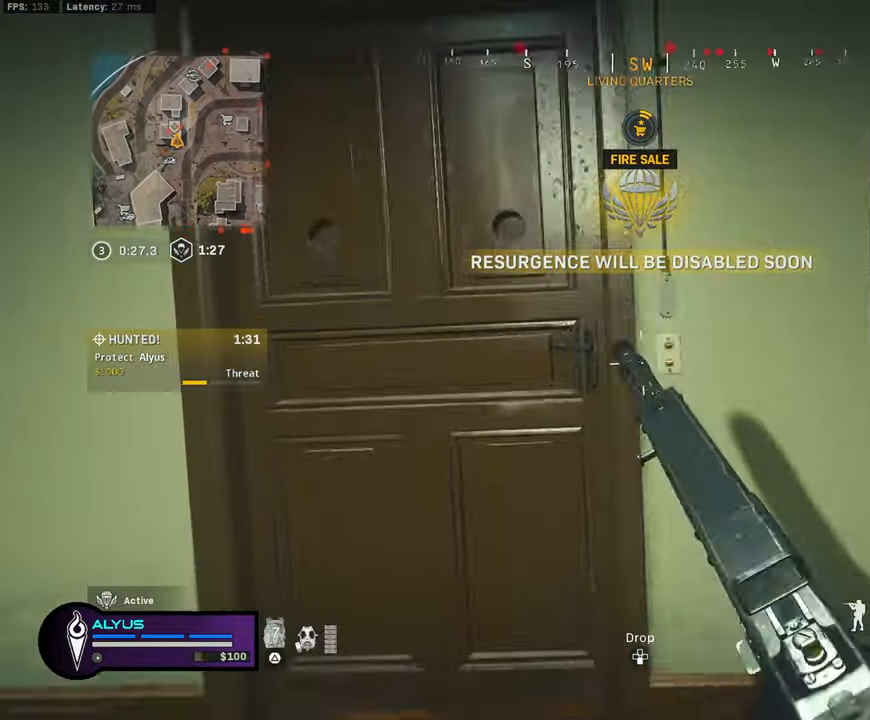
{"buttons": ["L3"], "left_stick": "up", "right_stick": "center", "events": [[50, "R3", "down"], [84, "CROSS", "down"], [100, "left_stick", "up"], [100, "right_stick", "down-right"], [184, "CROSS", "up"], [200, "L3", "down"], [200, "R3", "up"], [200, "right_stick", "center"]]}
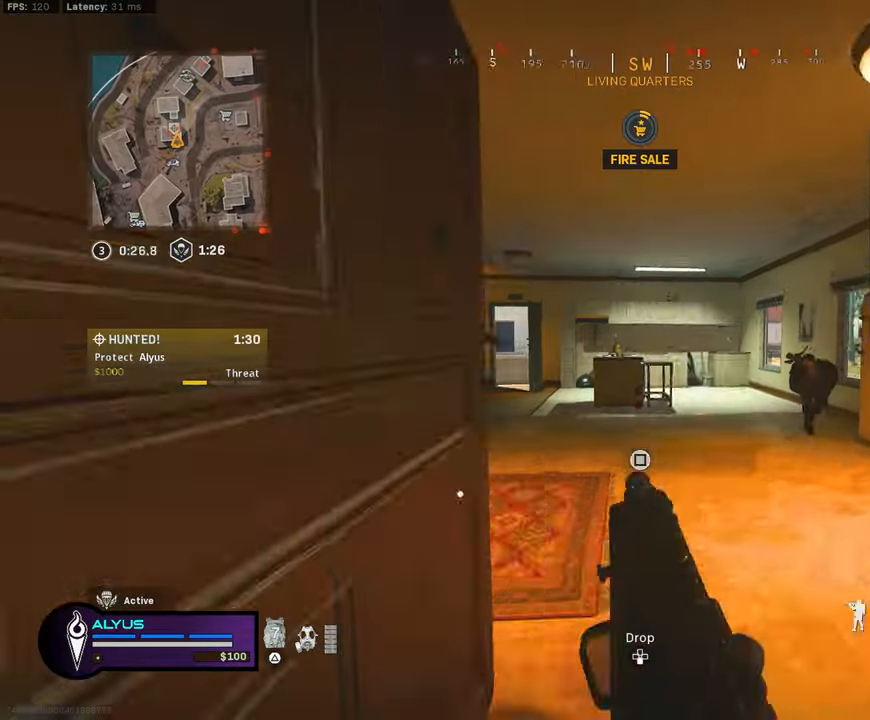
{"buttons": ["L1", "R1"], "left_stick": "down", "right_stick": "center", "events": [[84, "L3", "up"], [134, "left_stick", "down"], [184, "right_stick", "right"], [284, "R1", "down"], [317, "left_stick", "down-right"], [350, "right_stick", "center"], [467, "left_stick", "down"], [484, "L1", "down"]]}
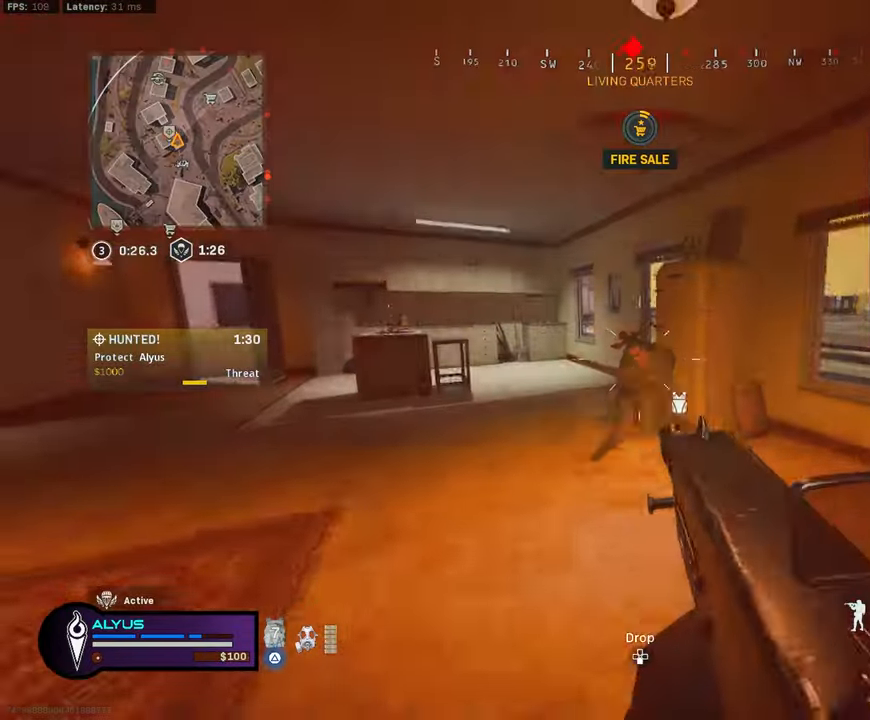
{"buttons": ["CROSS", "L1", "R1"], "left_stick": "down-right", "right_stick": "down", "events": [[134, "right_stick", "down"], [217, "CROSS", "down"], [217, "right_stick", "right"], [300, "left_stick", "down-right"], [317, "CROSS", "up"], [434, "right_stick", "down"], [450, "CROSS", "down"]]}